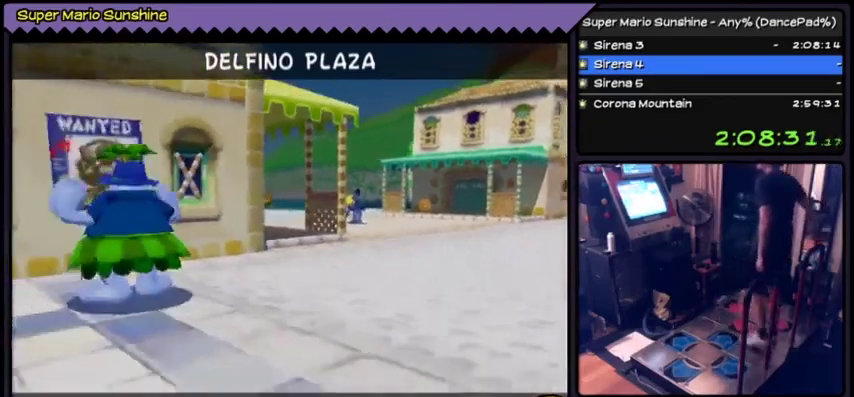
Gameplay with a controller (Nintendo layout); each line is a JSON object with the inputs held at the frame after it. Not read: L3 R3.
{"buttons": ["A"], "left_stick": "center"}
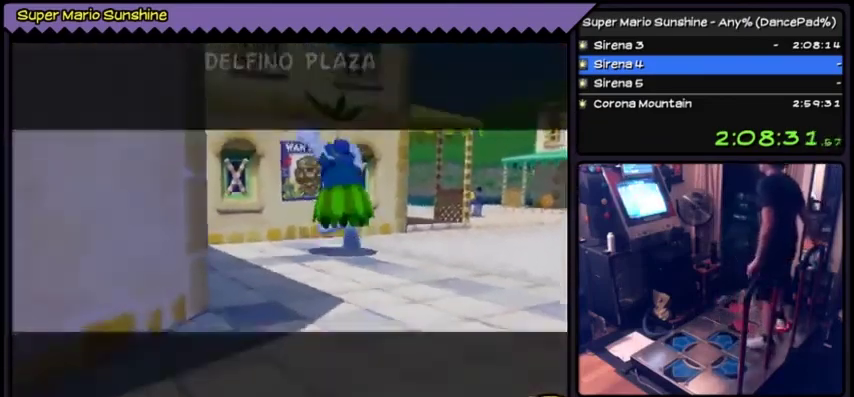
{"buttons": ["A"], "left_stick": "center"}
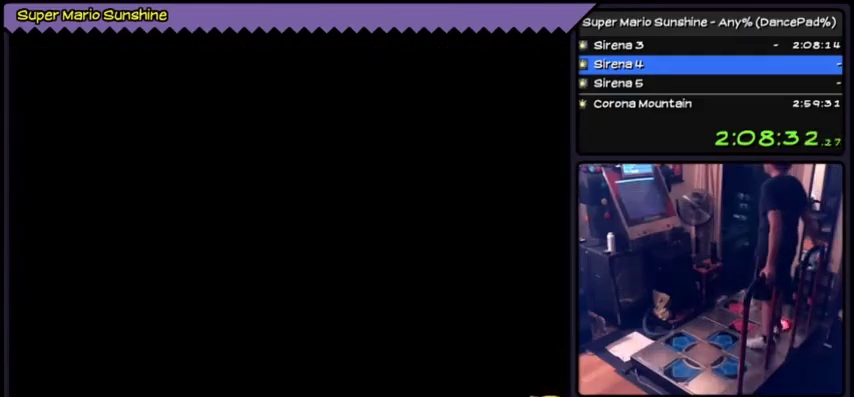
{"buttons": [], "left_stick": "center"}
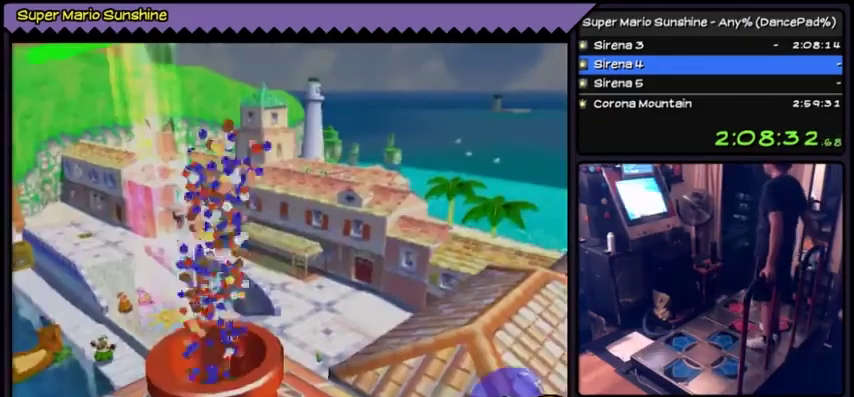
{"buttons": [], "left_stick": "center"}
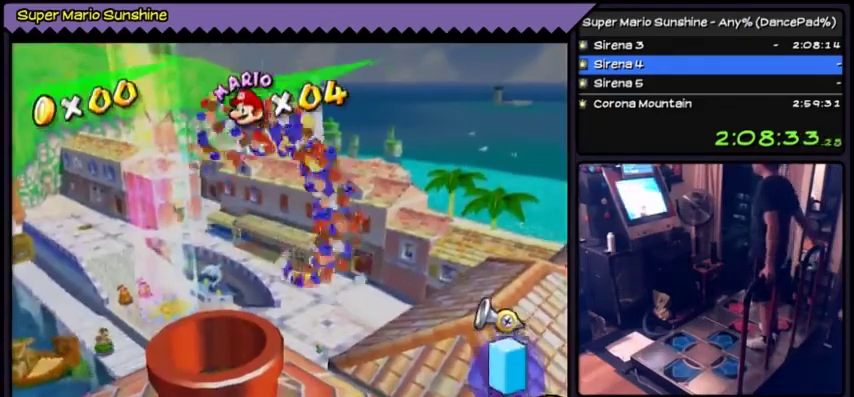
{"buttons": [], "left_stick": "center"}
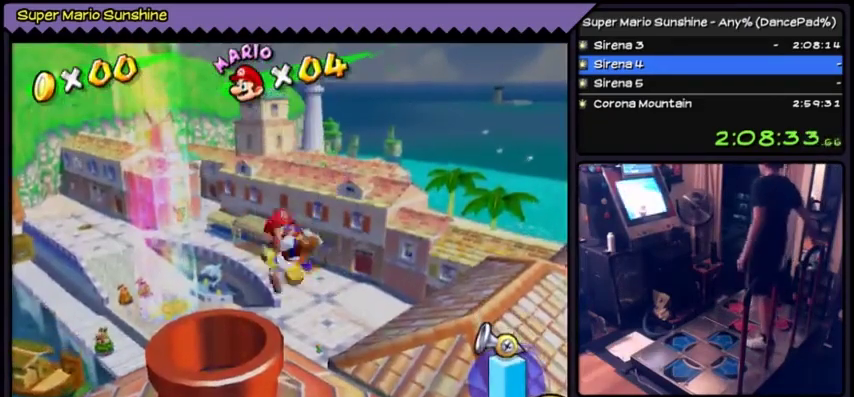
{"buttons": [], "left_stick": "center"}
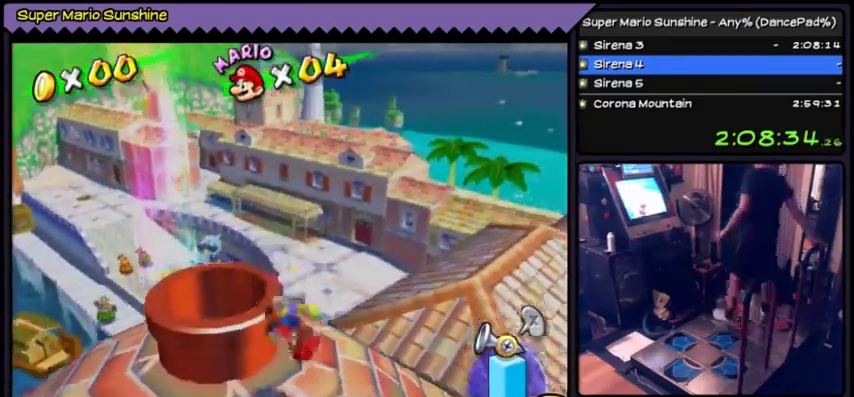
{"buttons": [], "left_stick": "center"}
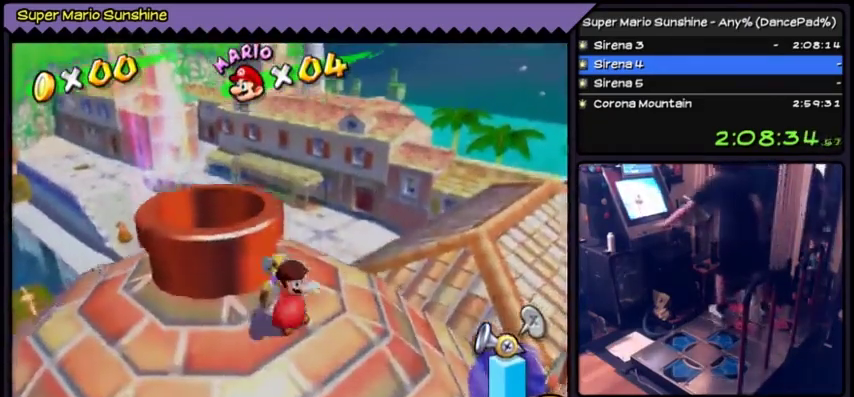
{"buttons": [], "left_stick": "center"}
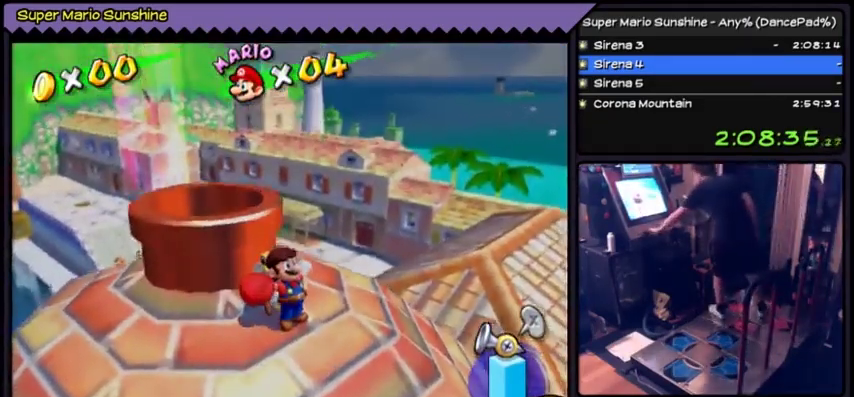
{"buttons": [], "left_stick": "center"}
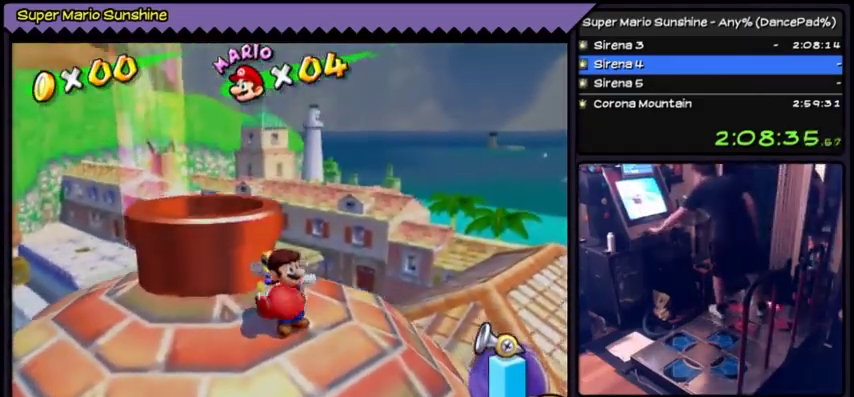
{"buttons": ["X"], "left_stick": "center"}
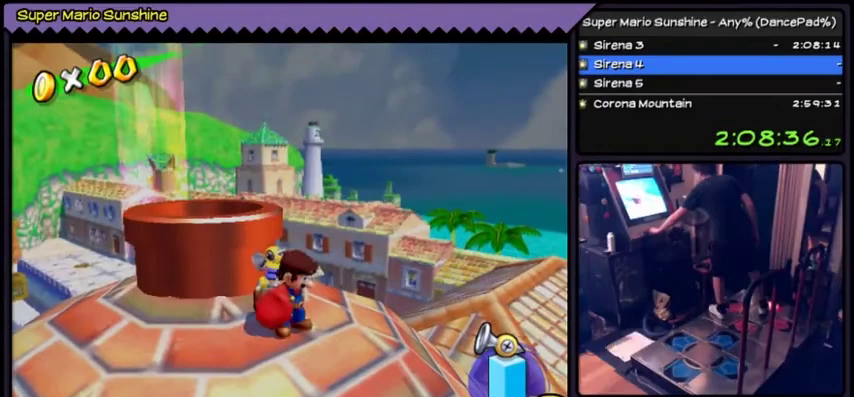
{"buttons": ["X"], "left_stick": "center"}
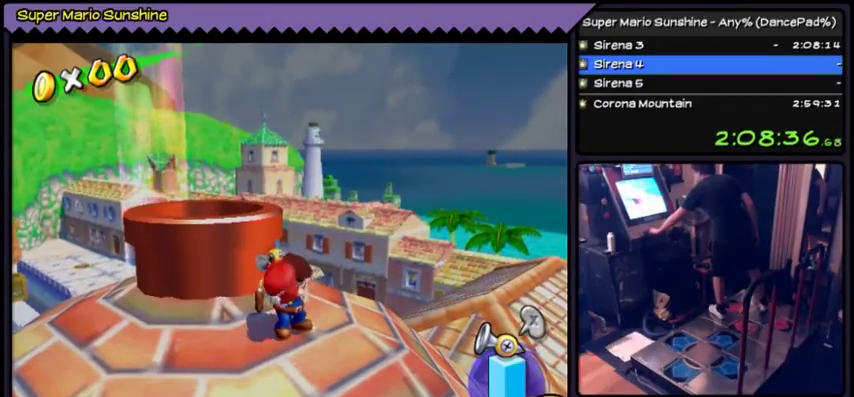
{"buttons": [], "left_stick": "center"}
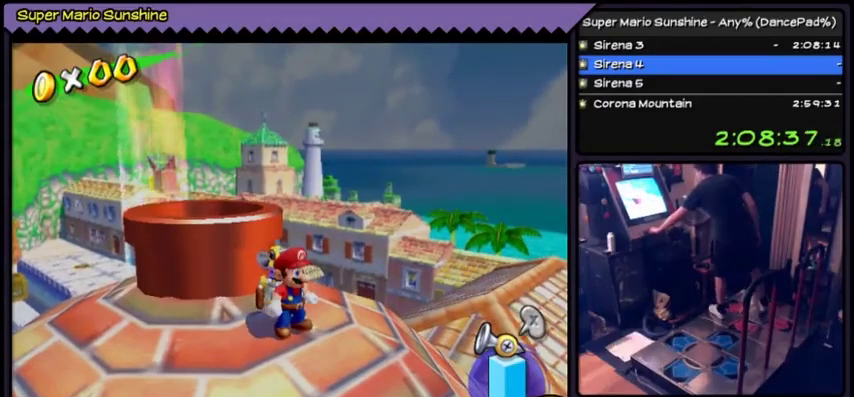
{"buttons": ["X"], "left_stick": "center"}
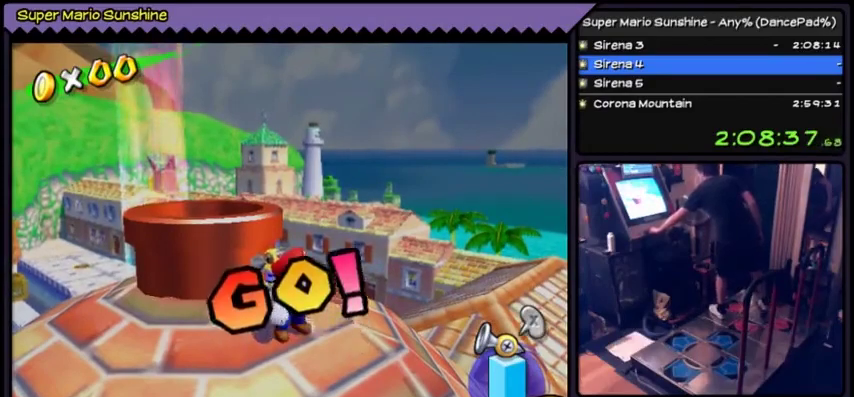
{"buttons": [], "left_stick": "center"}
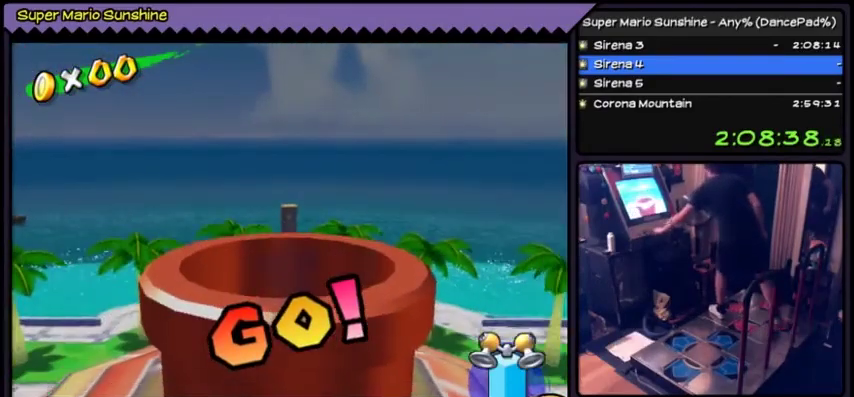
{"buttons": [], "left_stick": "center"}
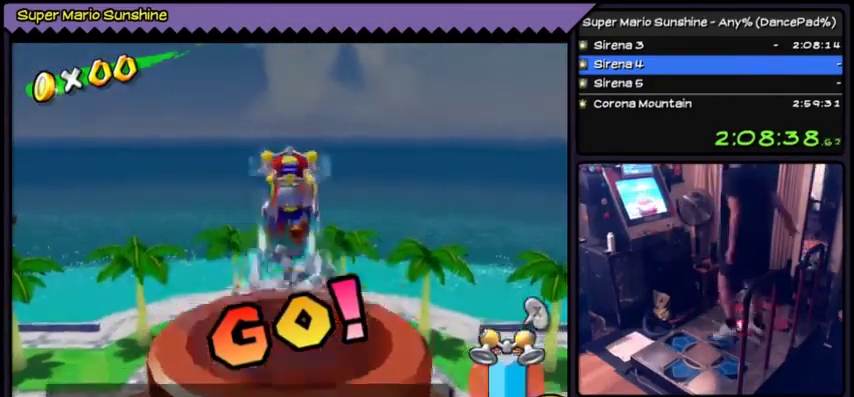
{"buttons": ["Y", "DPAD_DOWN"], "left_stick": "center"}
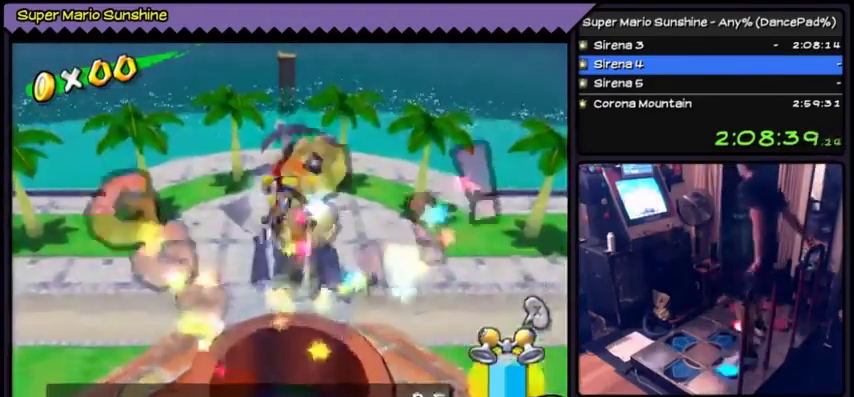
{"buttons": [], "left_stick": "center"}